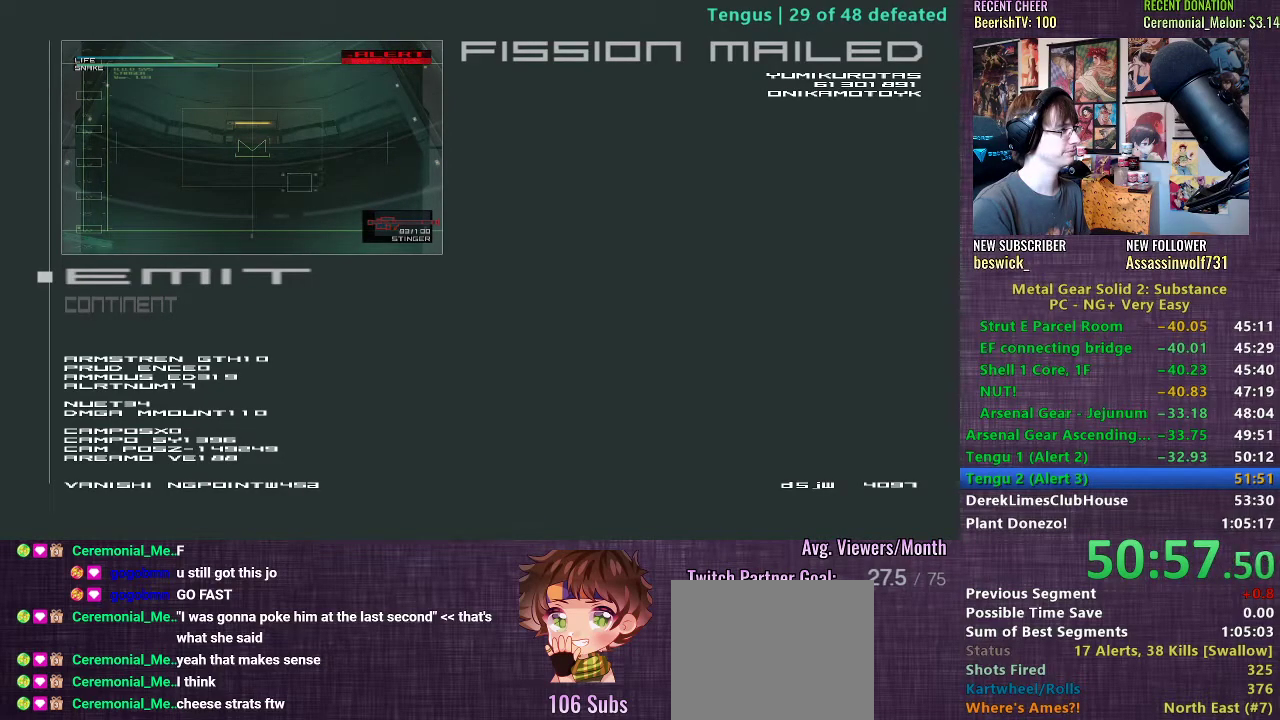
Gameplay with a controller (PlayStation layout); each line is a JSON object with the inputs held at the frame after it. "events" lists button and stick changes between this image and that frame as [ms after this image, input, new state], when the widget could be followed in between. Not read: L3.
{"buttons": [], "left_stick": "center", "right_stick": "center", "events": []}
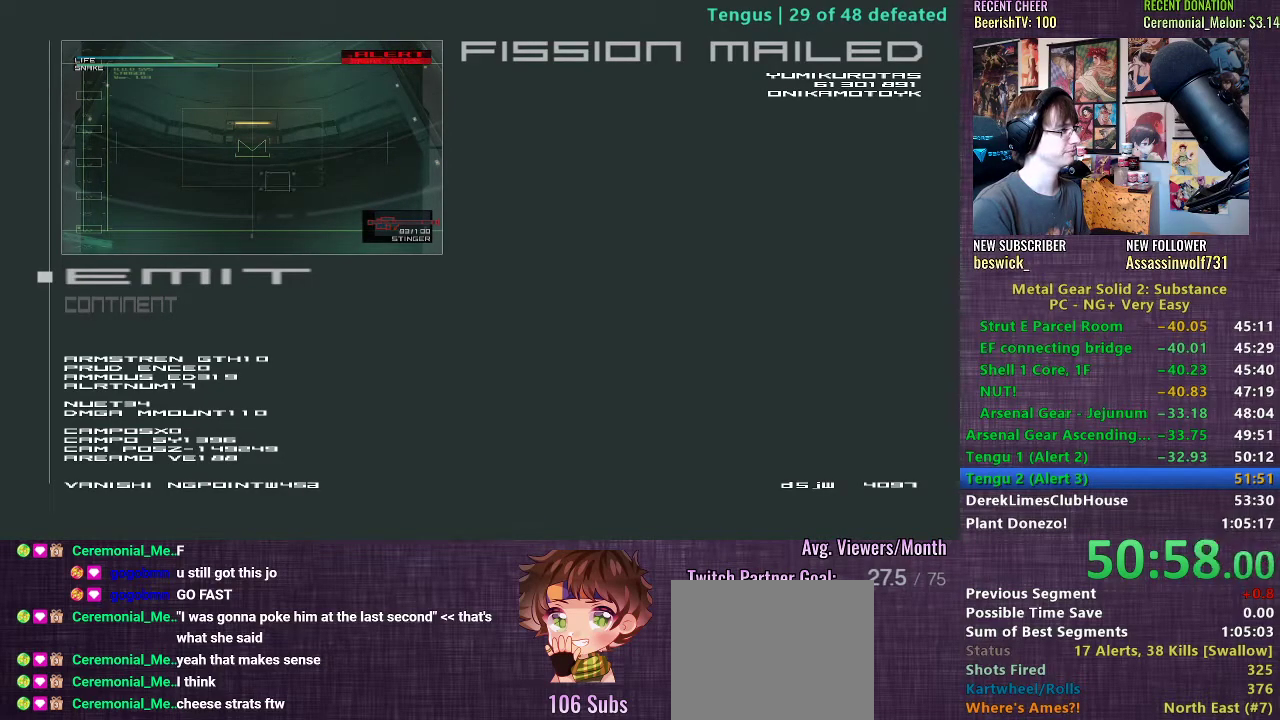
{"buttons": [], "left_stick": "center", "right_stick": "center", "events": [[33, "SQUARE", "down"], [83, "SQUARE", "up"], [133, "SQUARE", "down"], [183, "SQUARE", "up"]]}
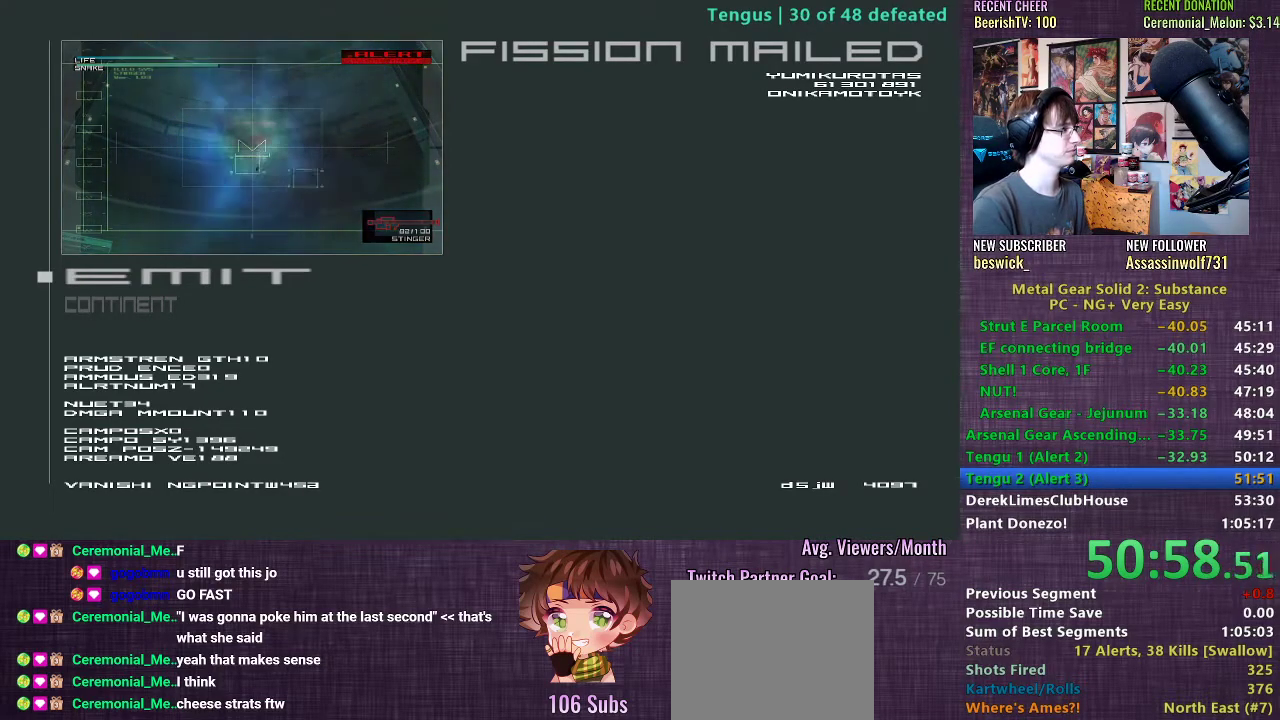
{"buttons": [], "left_stick": "center", "right_stick": "center", "events": []}
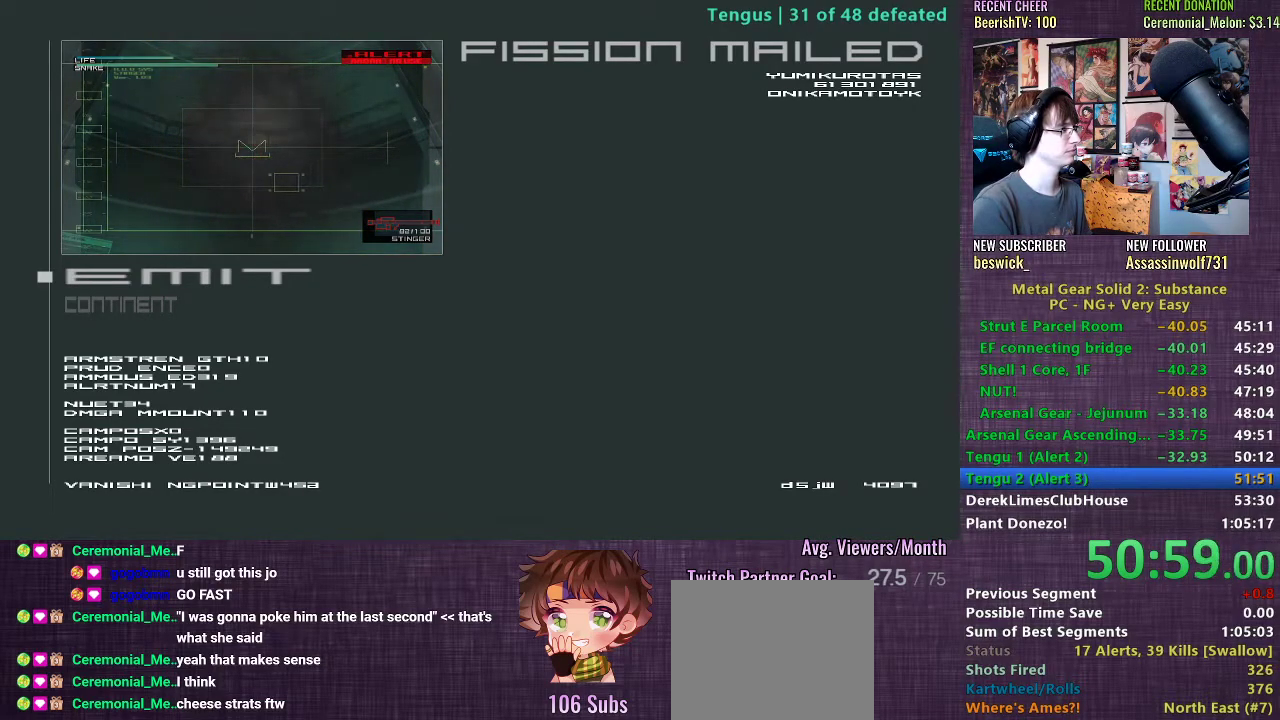
{"buttons": ["SQUARE"], "left_stick": "center", "right_stick": "center", "events": [[400, "SQUARE", "down"], [433, "SQUARE", "up"], [483, "SQUARE", "down"]]}
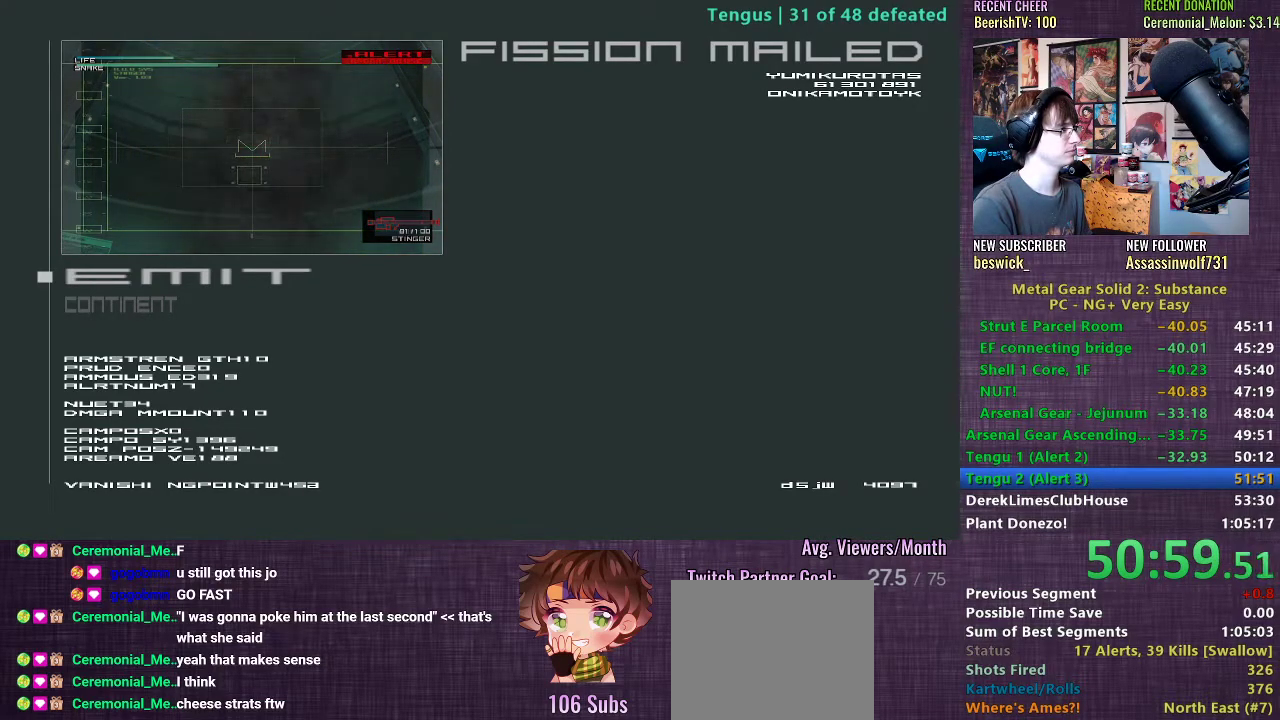
{"buttons": [], "left_stick": "center", "right_stick": "center", "events": [[33, "SQUARE", "up"]]}
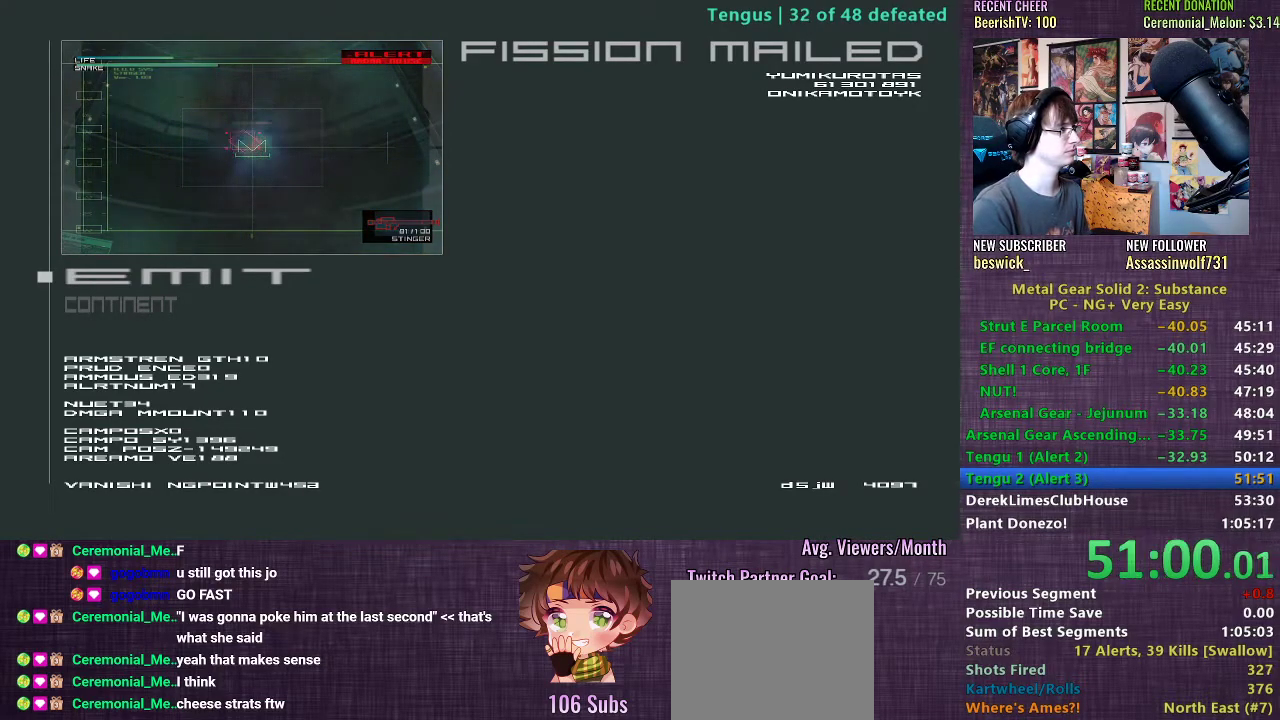
{"buttons": [], "left_stick": "center", "right_stick": "center", "events": []}
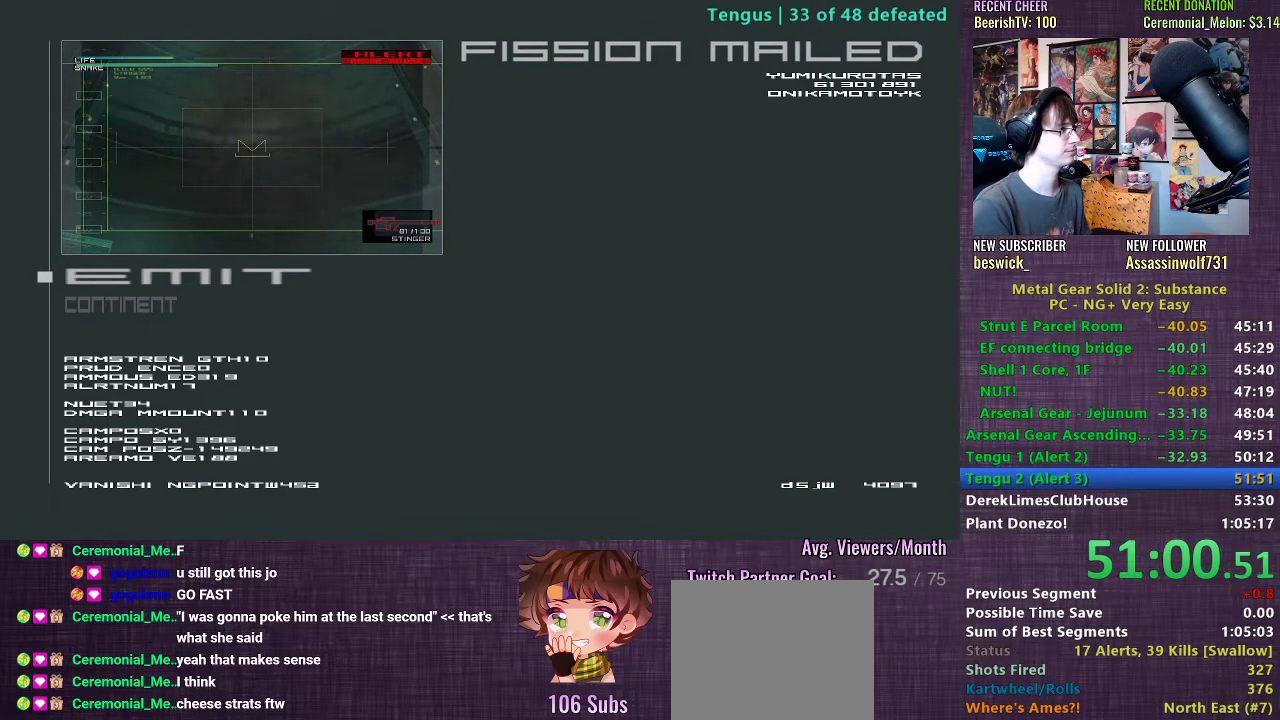
{"buttons": [], "left_stick": "center", "right_stick": "center", "events": []}
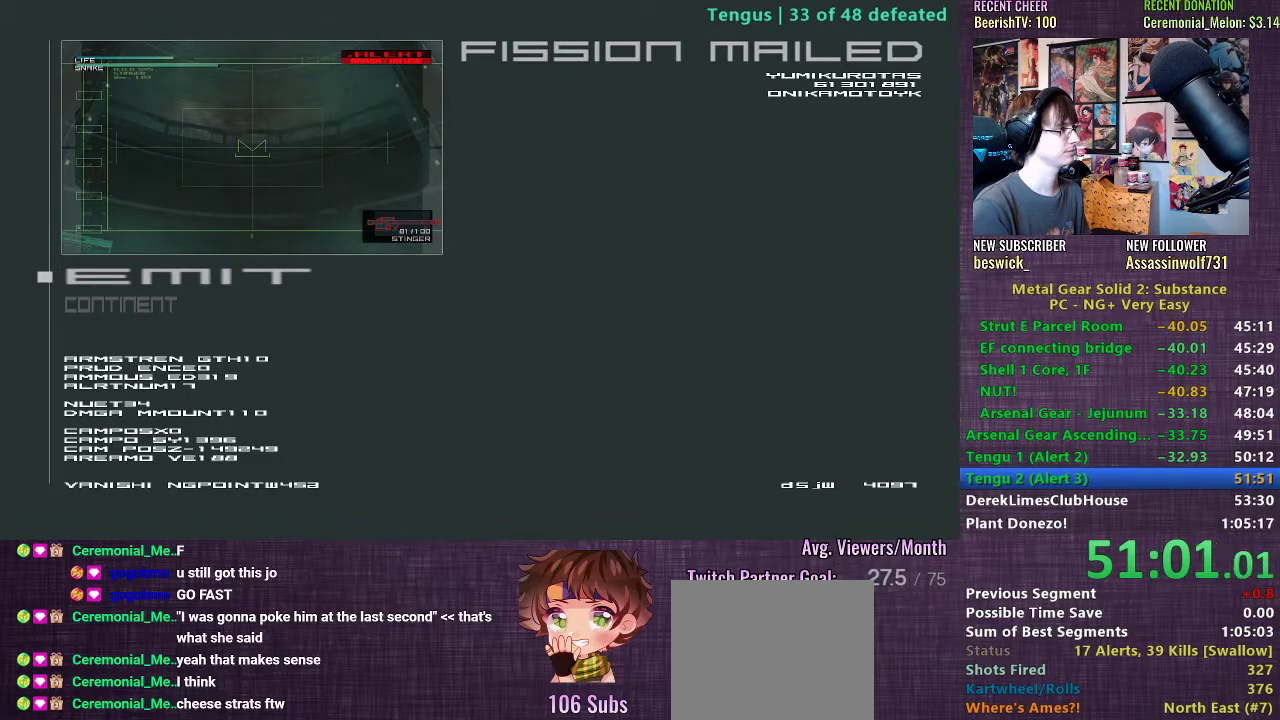
{"buttons": [], "left_stick": "center", "right_stick": "center", "events": []}
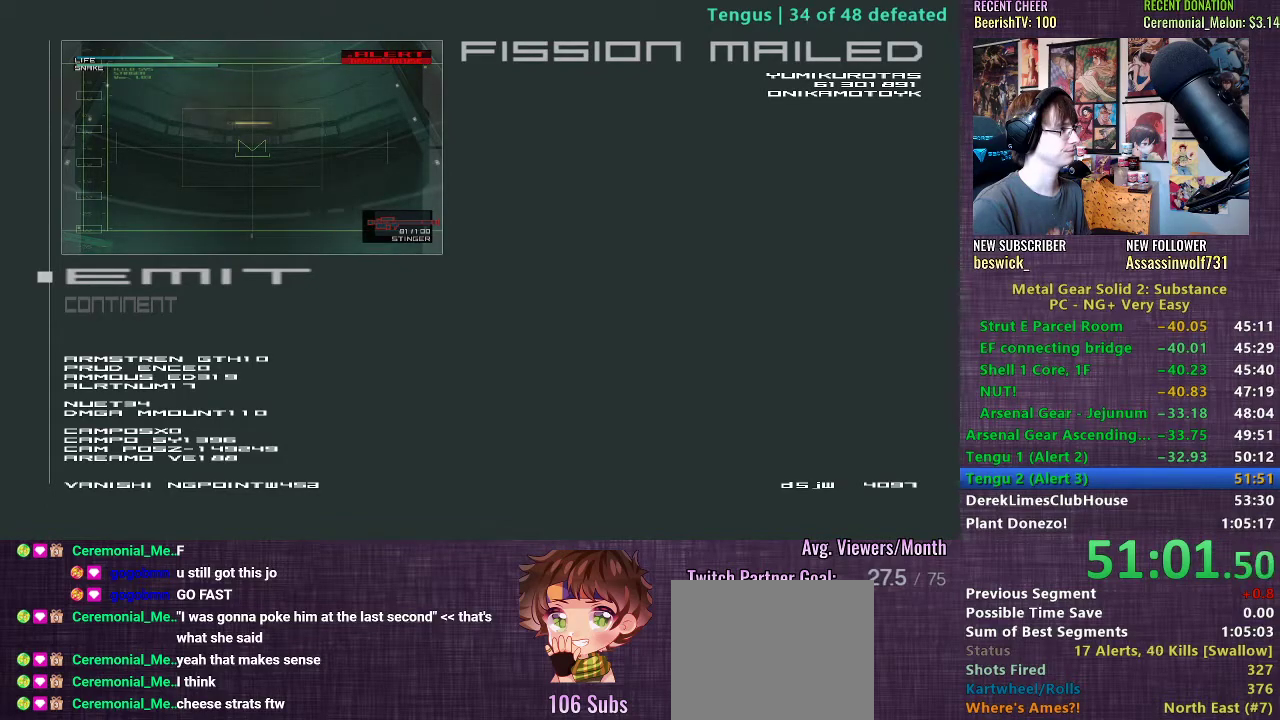
{"buttons": [], "left_stick": "center", "right_stick": "center", "events": []}
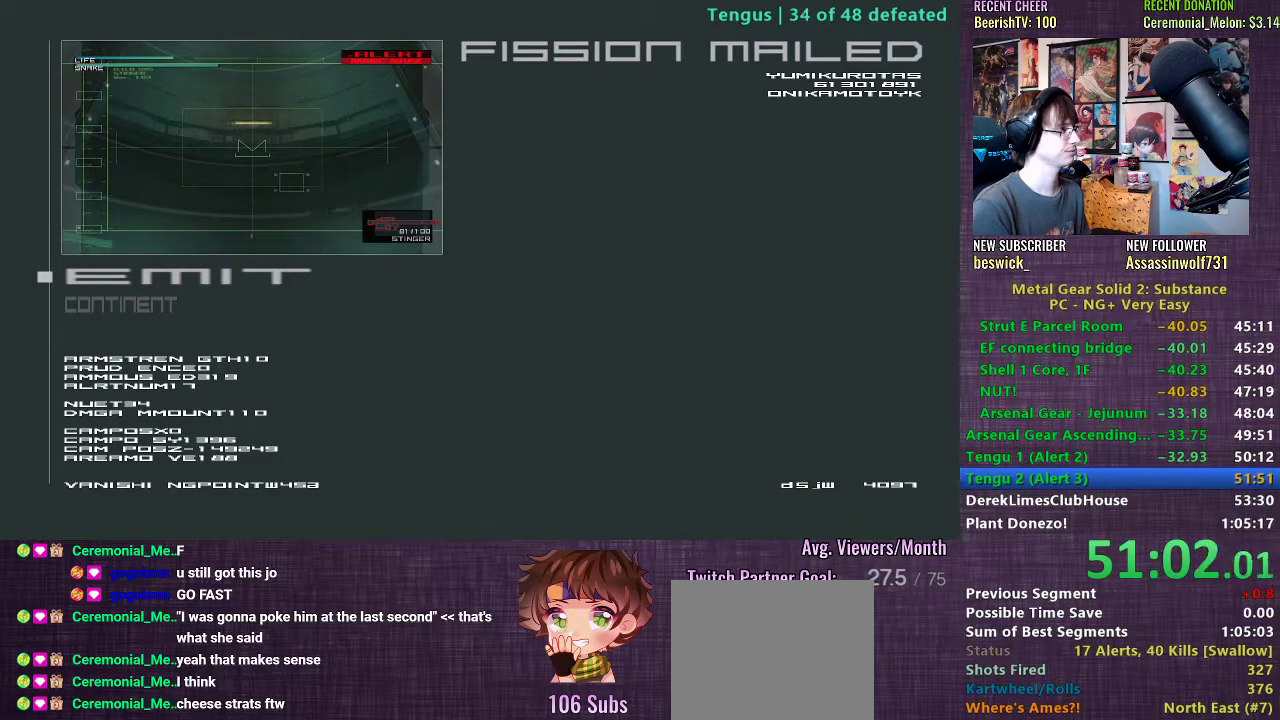
{"buttons": [], "left_stick": "center", "right_stick": "center", "events": [[183, "SQUARE", "down"], [233, "SQUARE", "up"], [283, "SQUARE", "down"], [333, "SQUARE", "up"], [400, "SQUARE", "down"], [450, "SQUARE", "up"]]}
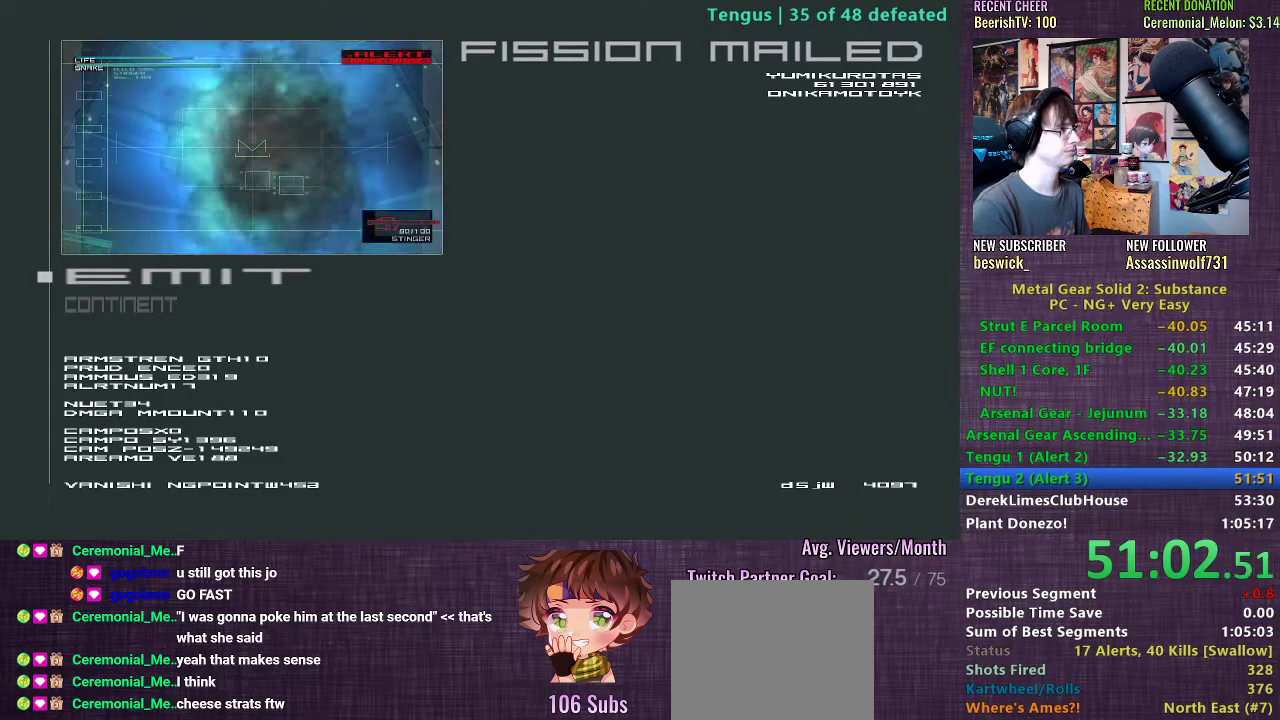
{"buttons": ["SQUARE"], "left_stick": "center", "right_stick": "center", "events": [[483, "SQUARE", "down"]]}
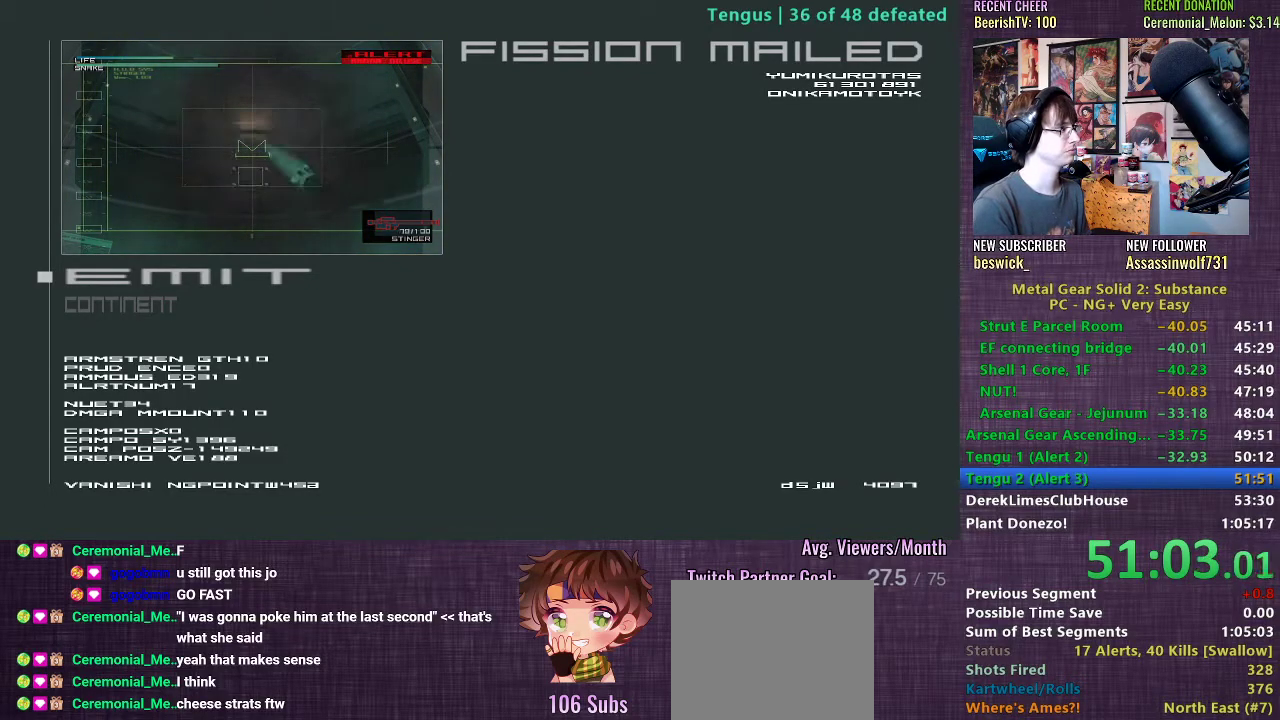
{"buttons": [], "left_stick": "center", "right_stick": "center", "events": [[17, "SQUARE", "up"], [67, "SQUARE", "down"], [117, "SQUARE", "up"], [167, "SQUARE", "down"], [217, "SQUARE", "up"]]}
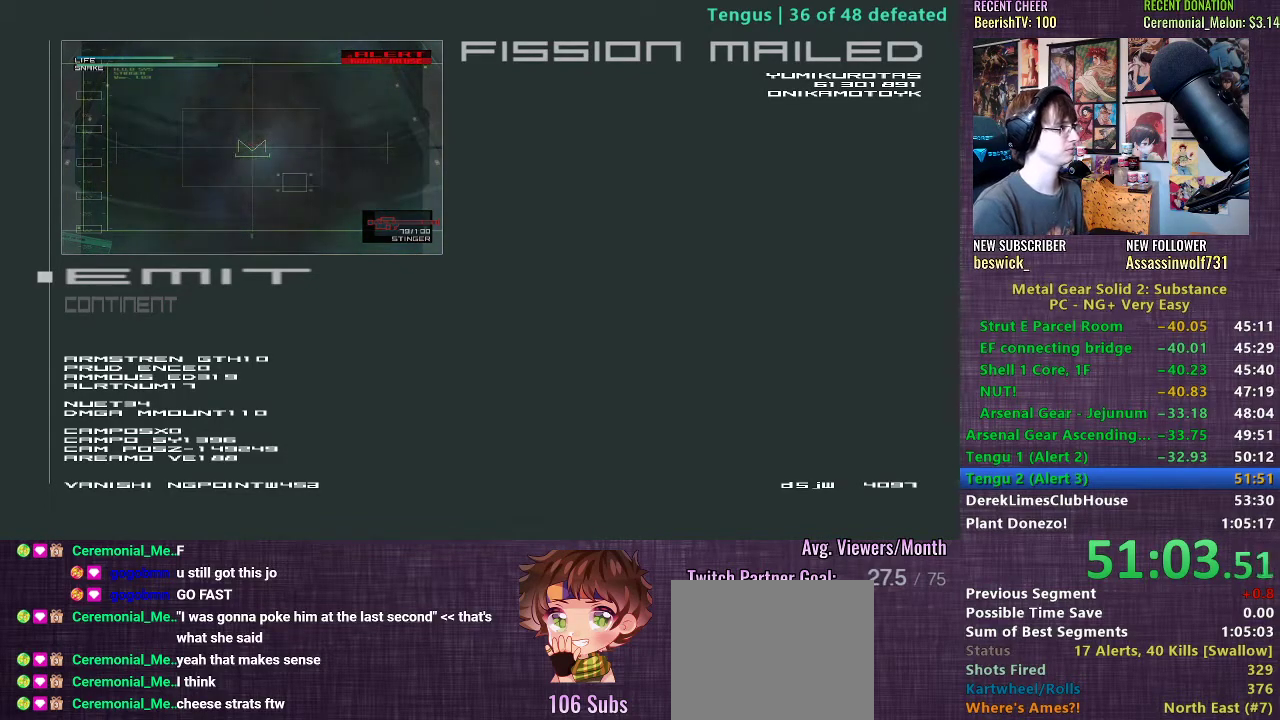
{"buttons": [], "left_stick": "center", "right_stick": "center", "events": [[200, "SQUARE", "down"], [233, "SQUARE", "up"], [283, "SQUARE", "down"], [350, "SQUARE", "up"], [400, "SQUARE", "down"], [467, "SQUARE", "up"]]}
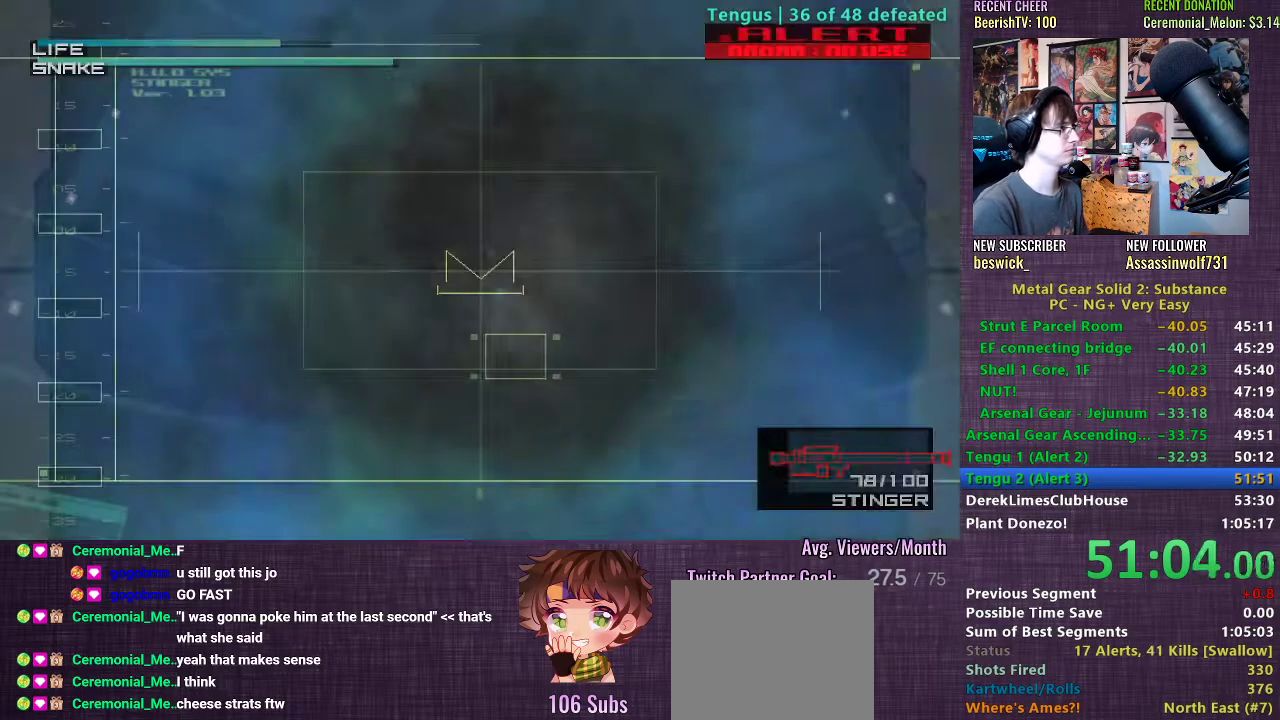
{"buttons": [], "left_stick": "center", "right_stick": "center", "events": [[317, "SQUARE", "down"], [383, "SQUARE", "up"], [433, "SQUARE", "down"], [483, "SQUARE", "up"]]}
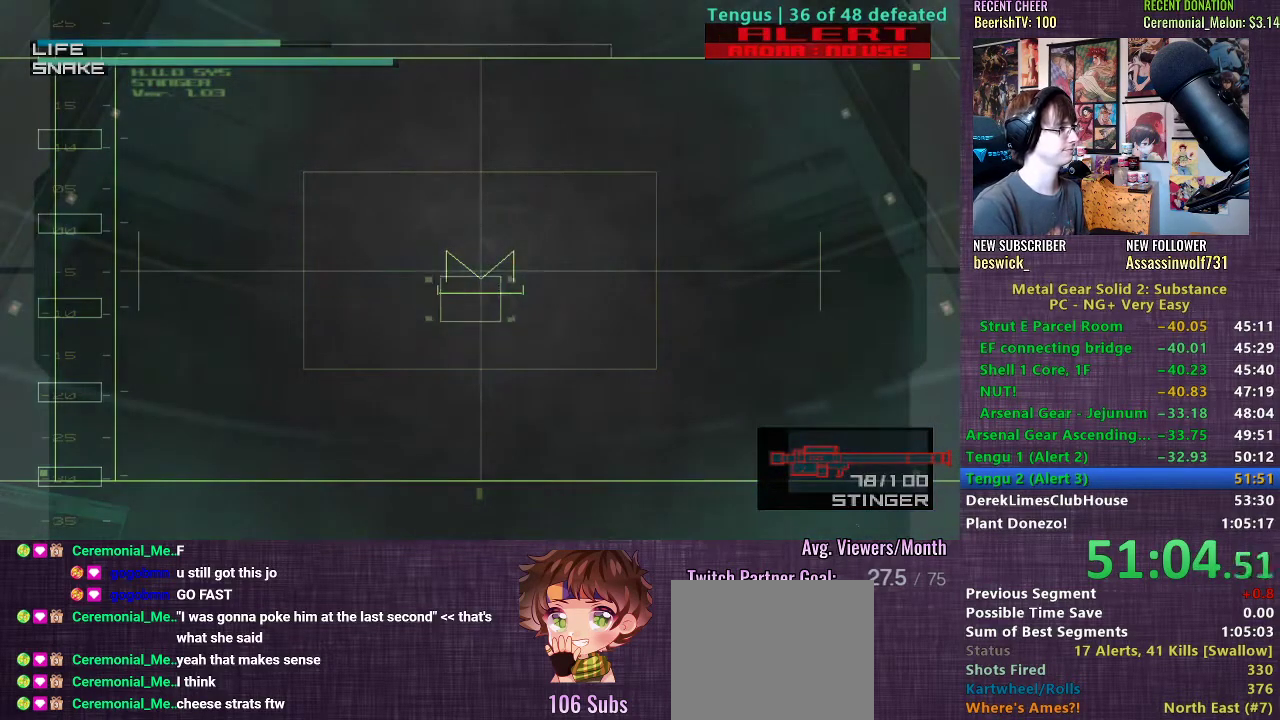
{"buttons": [], "left_stick": "center", "right_stick": "center", "events": [[33, "SQUARE", "down"], [100, "SQUARE", "up"], [150, "SQUARE", "down"], [200, "SQUARE", "up"]]}
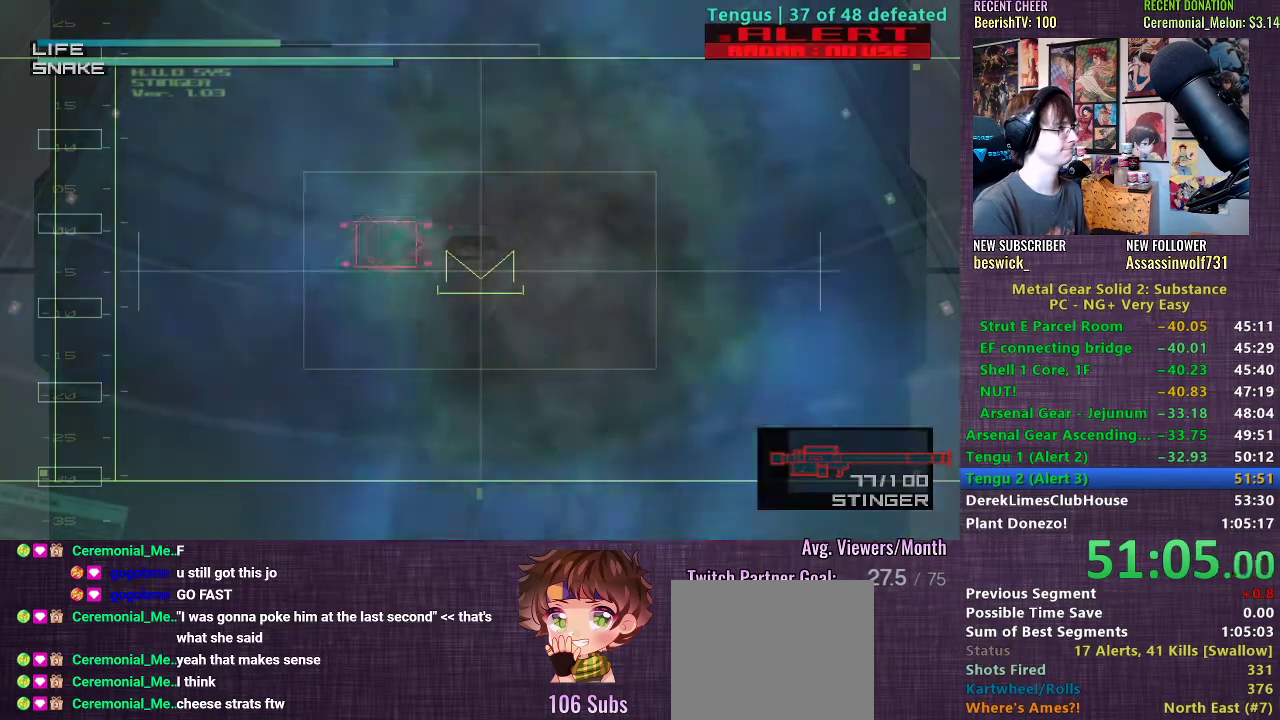
{"buttons": [], "left_stick": "center", "right_stick": "center", "events": []}
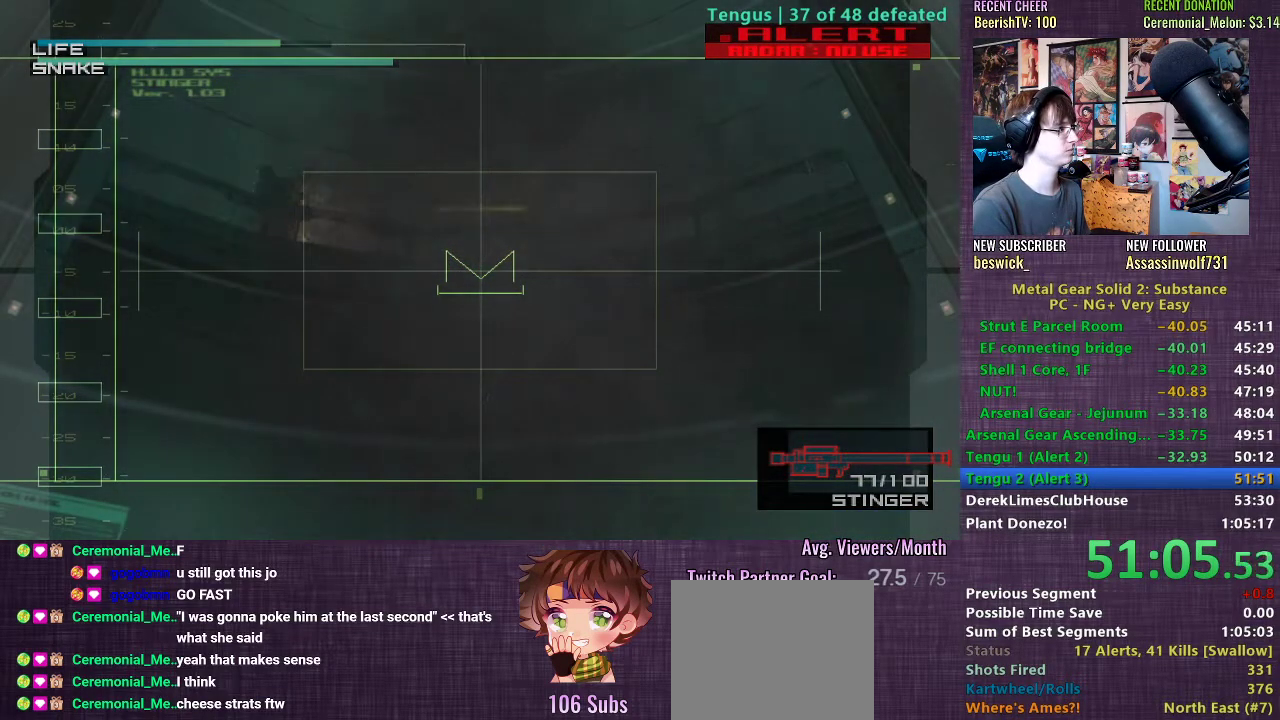
{"buttons": [], "left_stick": "center", "right_stick": "center", "events": []}
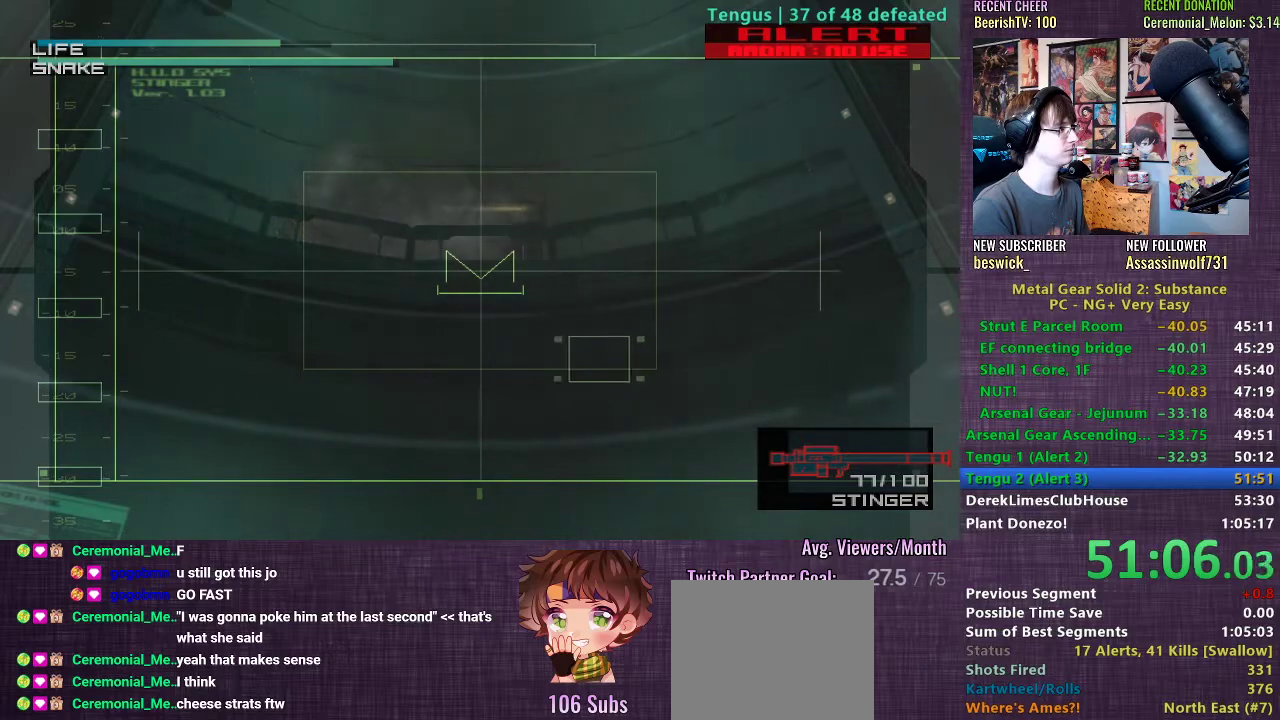
{"buttons": [], "left_stick": "center", "right_stick": "center", "events": []}
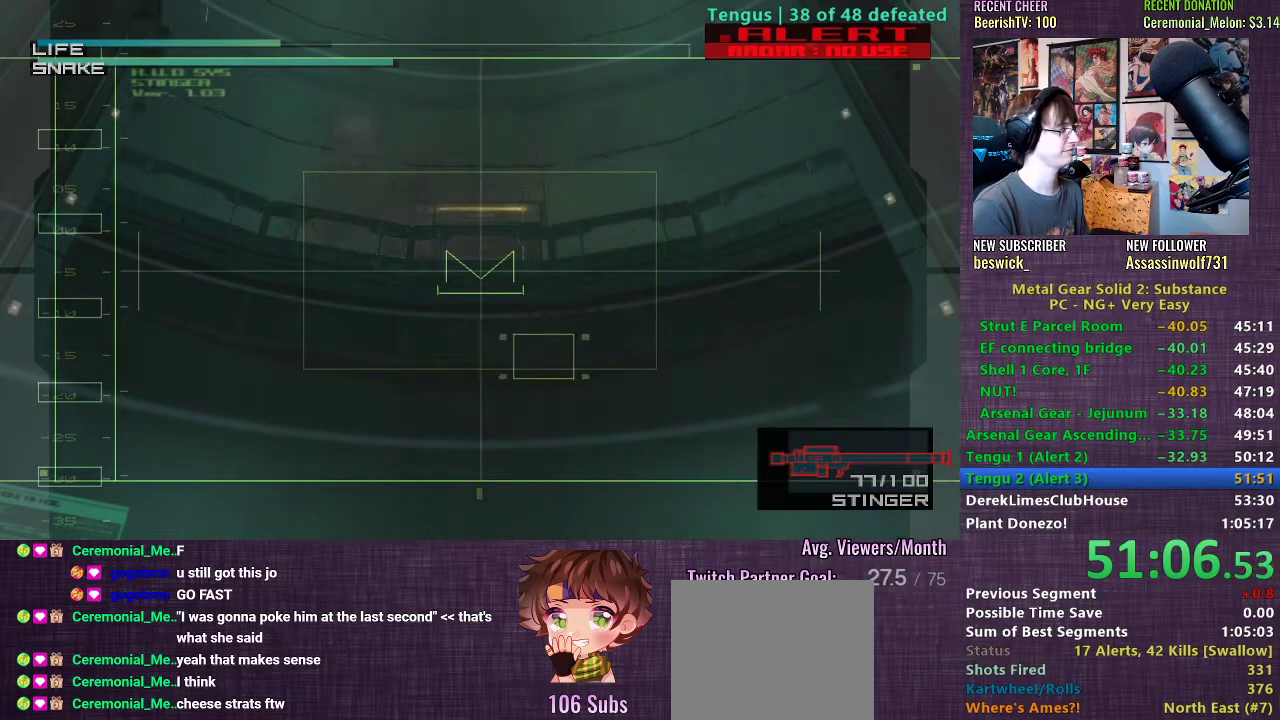
{"buttons": [], "left_stick": "center", "right_stick": "center", "events": [[50, "SQUARE", "down"], [100, "SQUARE", "up"], [167, "SQUARE", "down"], [217, "SQUARE", "up"]]}
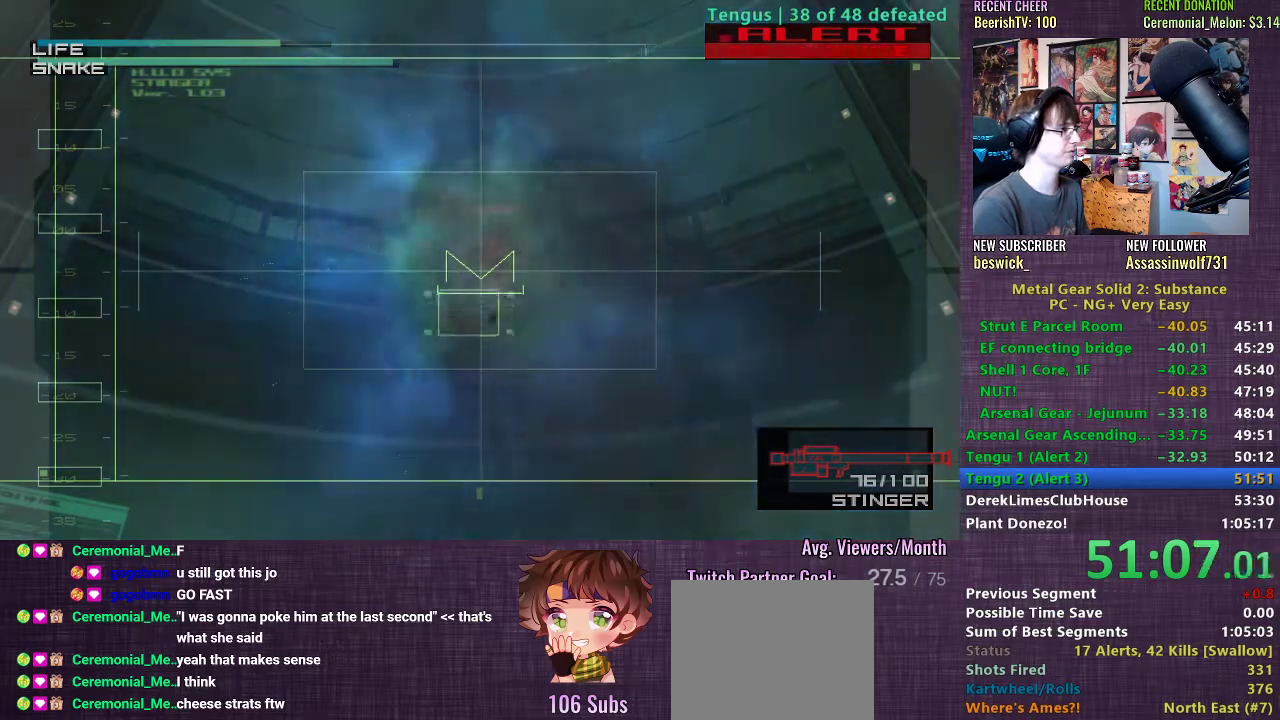
{"buttons": [], "left_stick": "center", "right_stick": "center", "events": []}
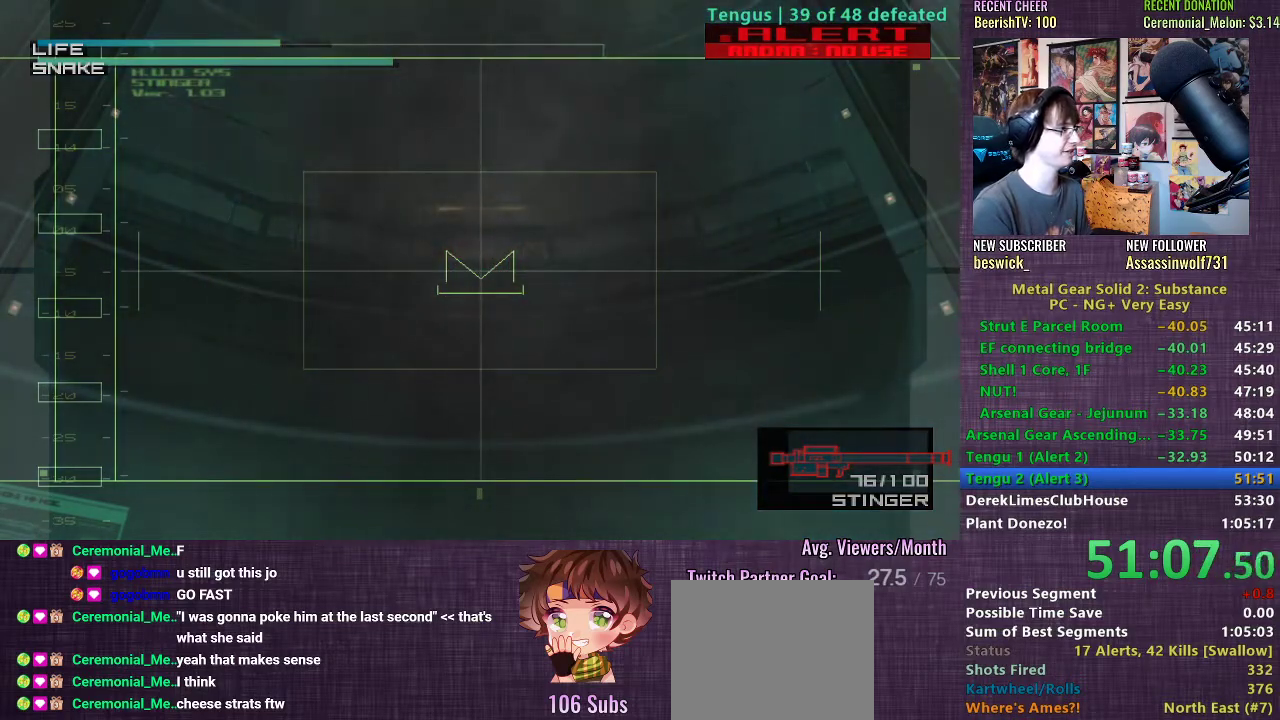
{"buttons": [], "left_stick": "center", "right_stick": "center", "events": []}
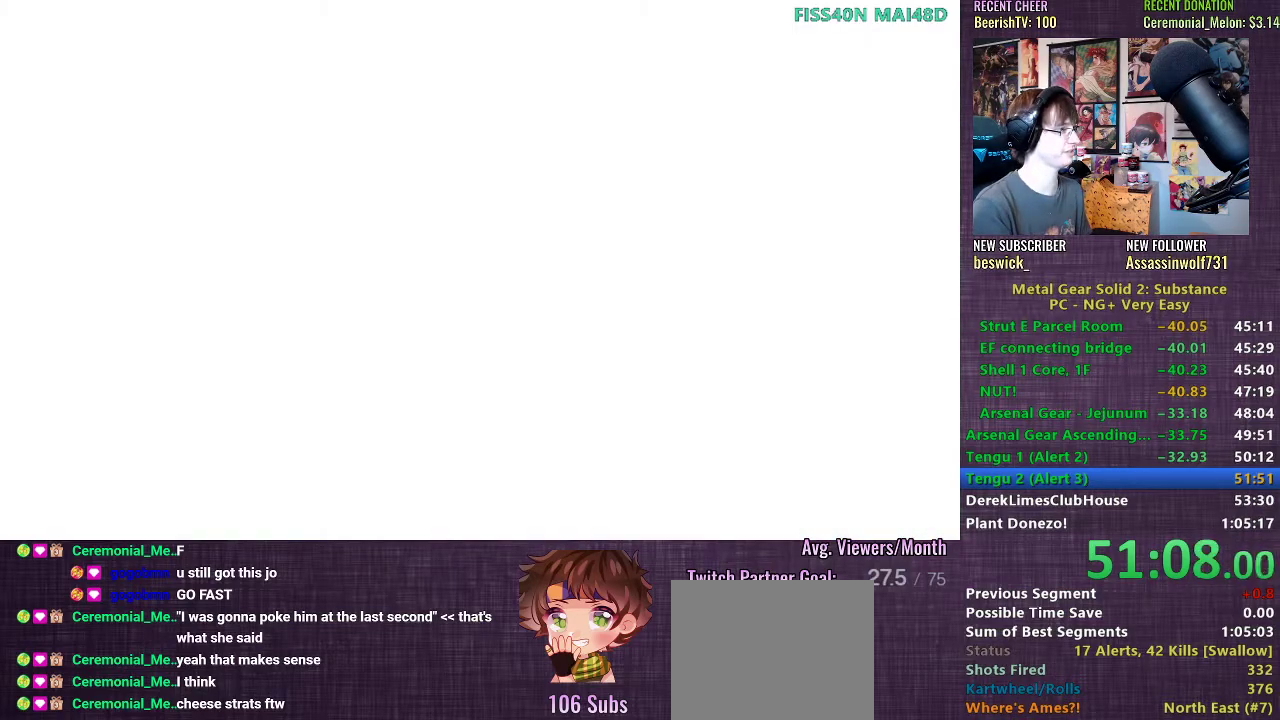
{"buttons": [], "left_stick": "center", "right_stick": "center", "events": []}
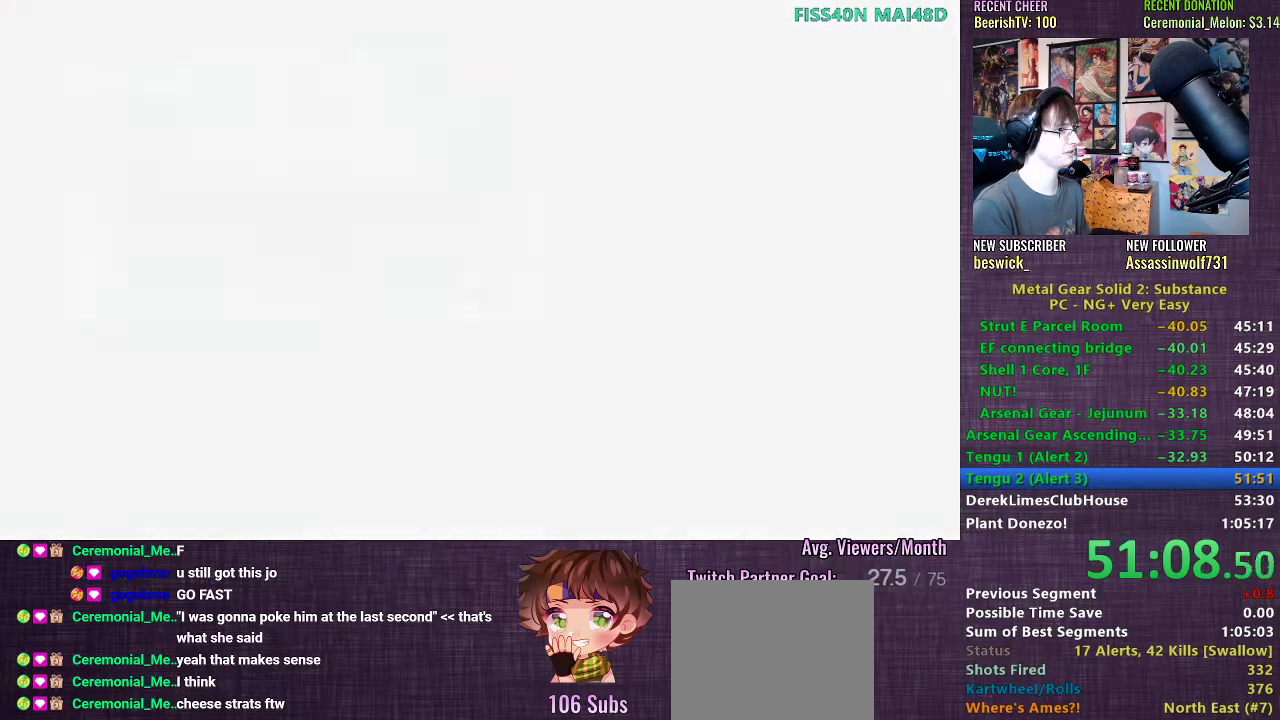
{"buttons": [], "left_stick": "center", "right_stick": "center", "events": []}
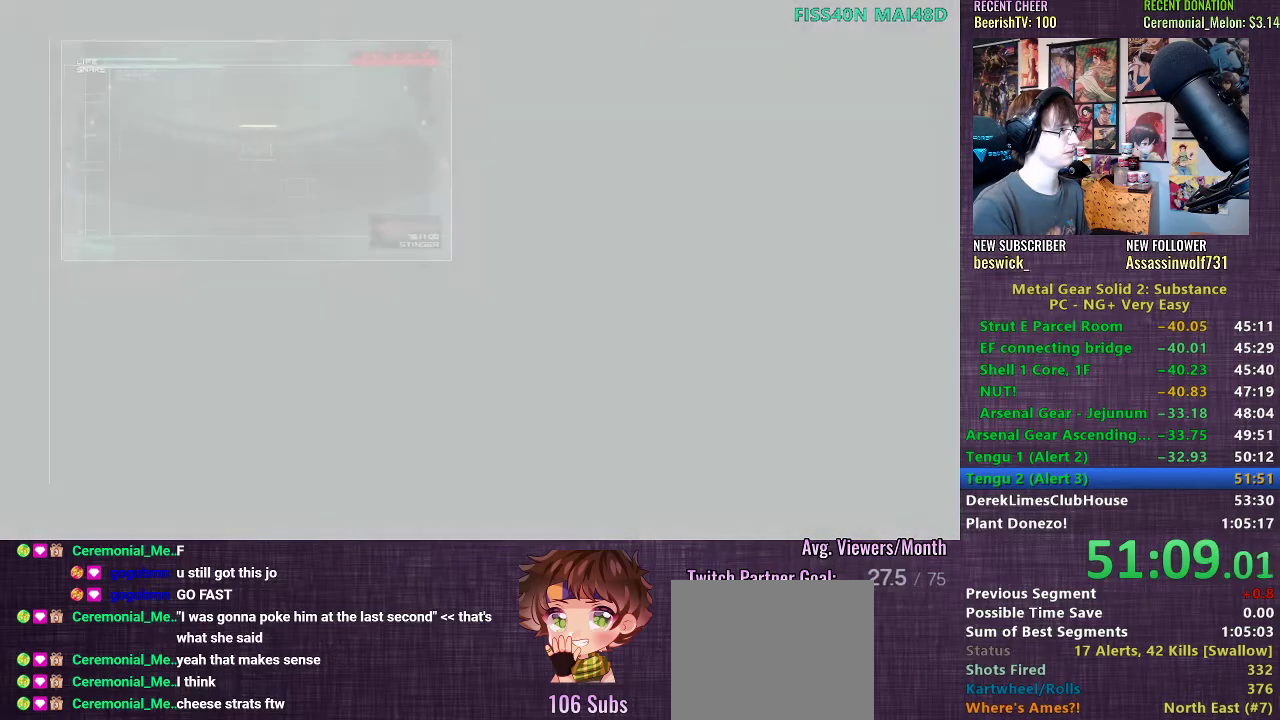
{"buttons": ["SQUARE"], "left_stick": "center", "right_stick": "center", "events": [[500, "SQUARE", "down"]]}
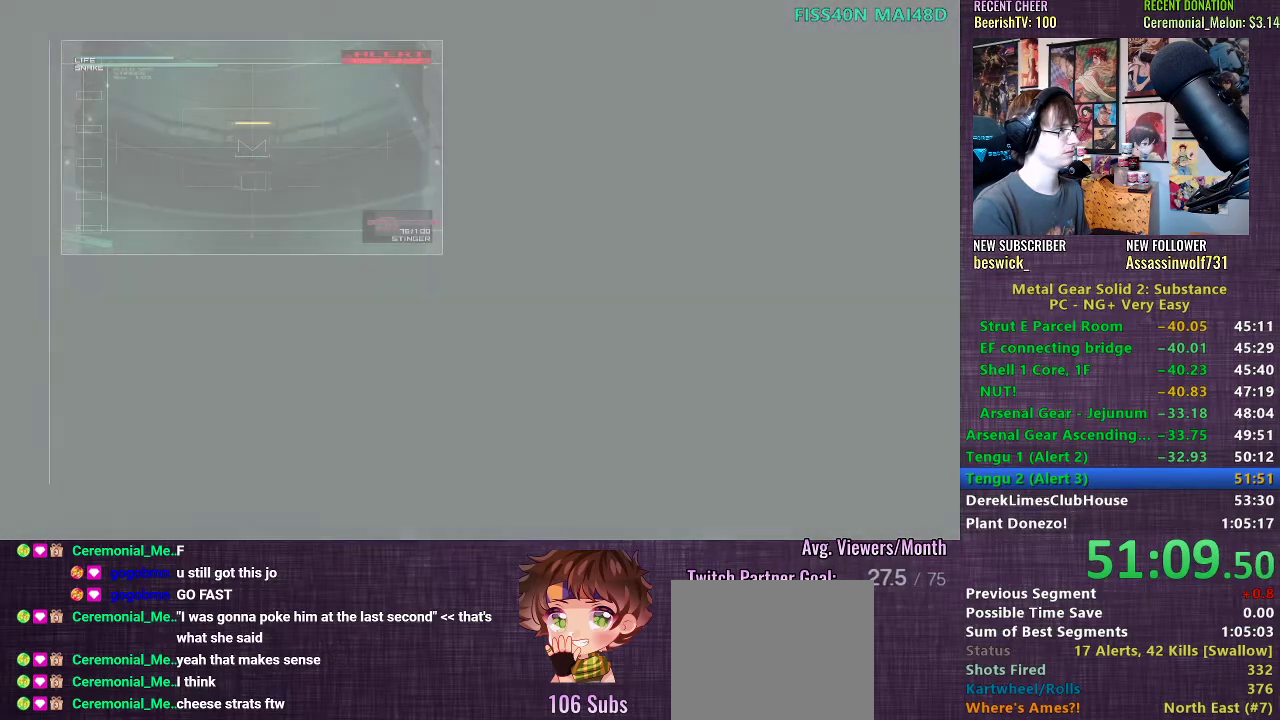
{"buttons": [], "left_stick": "center", "right_stick": "center", "events": [[17, "SQUARE", "up"], [83, "SQUARE", "down"], [150, "SQUARE", "up"], [200, "SQUARE", "down"], [250, "SQUARE", "up"]]}
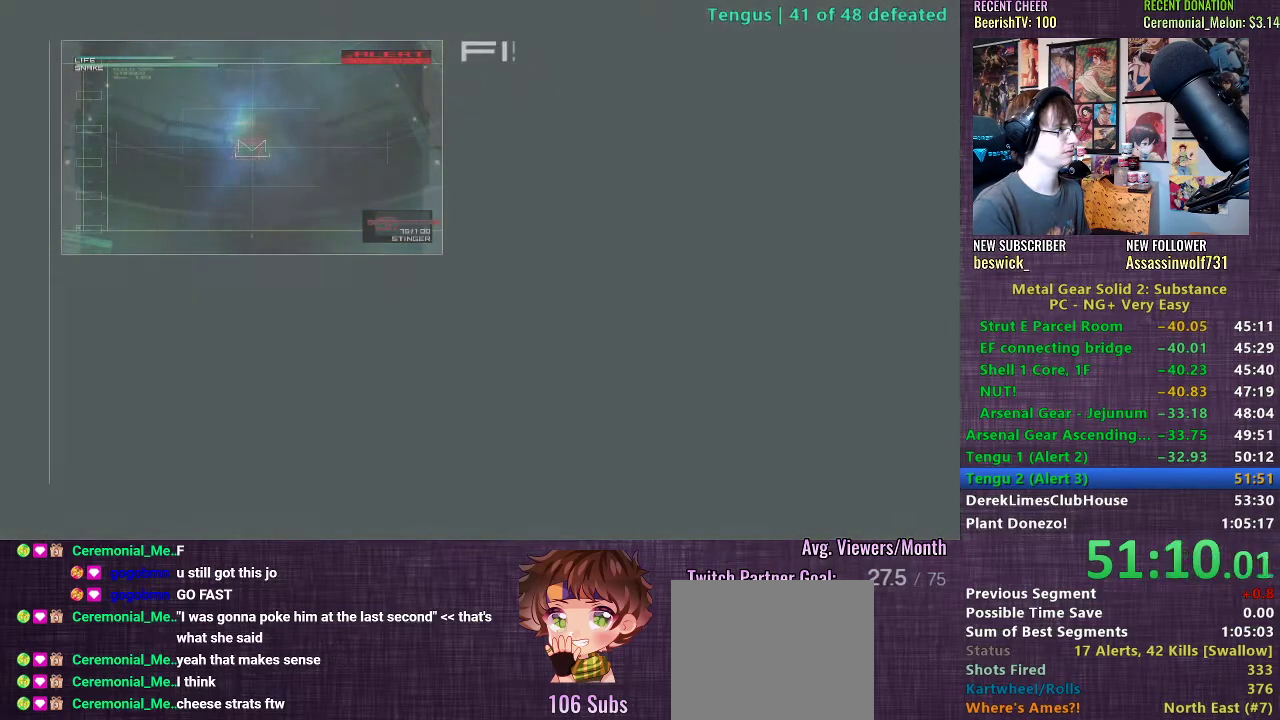
{"buttons": [], "left_stick": "center", "right_stick": "center", "events": []}
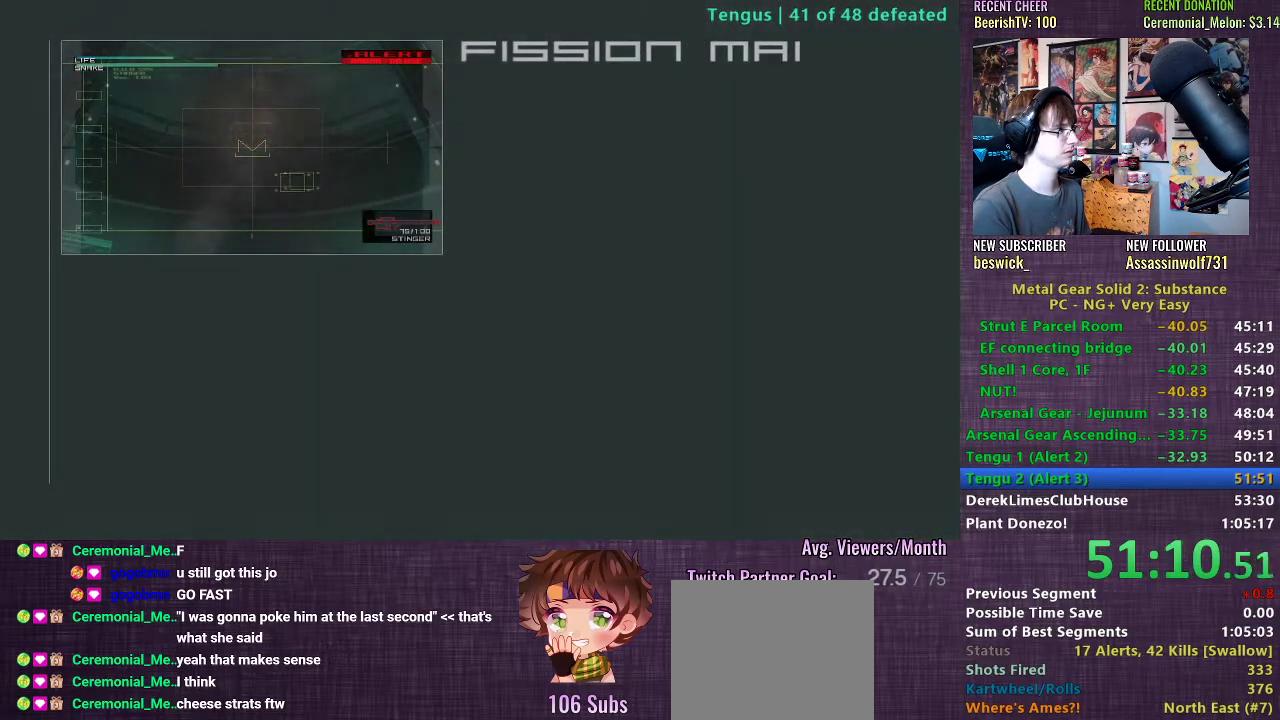
{"buttons": [], "left_stick": "center", "right_stick": "center", "events": [[333, "SQUARE", "down"], [383, "SQUARE", "up"], [433, "SQUARE", "down"], [483, "SQUARE", "up"]]}
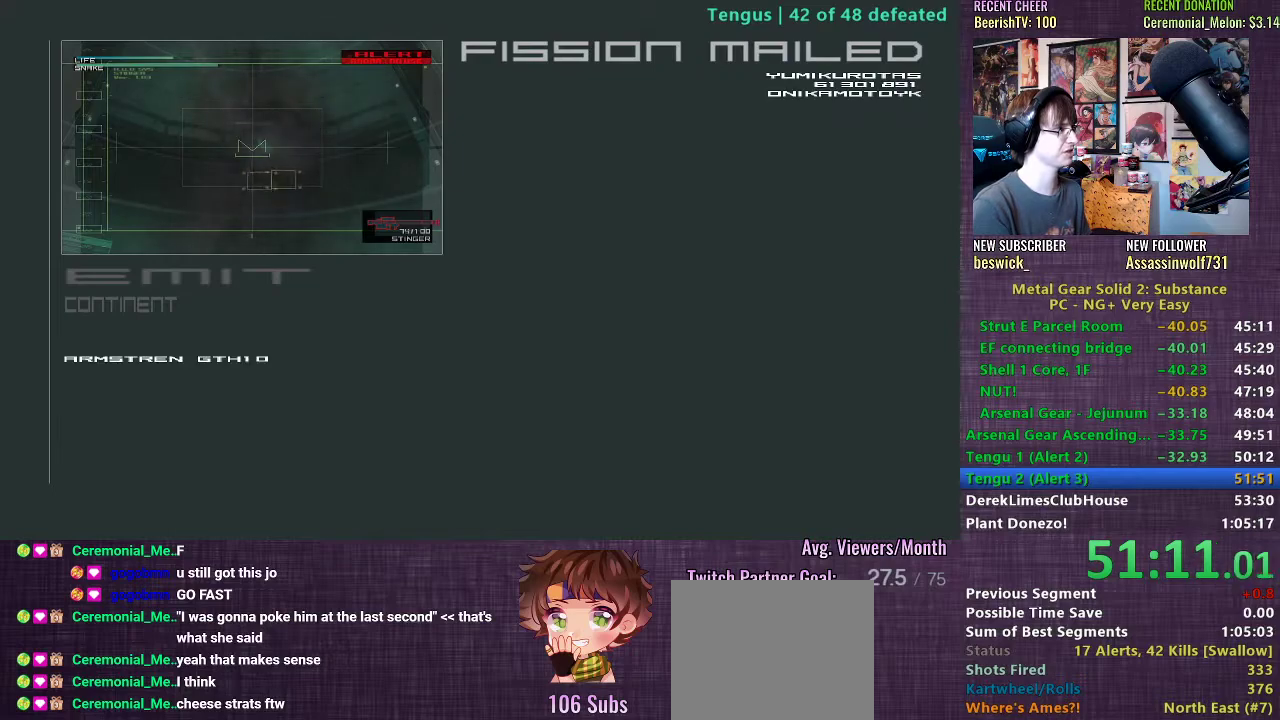
{"buttons": [], "left_stick": "center", "right_stick": "center", "events": [[50, "SQUARE", "down"], [100, "SQUARE", "up"]]}
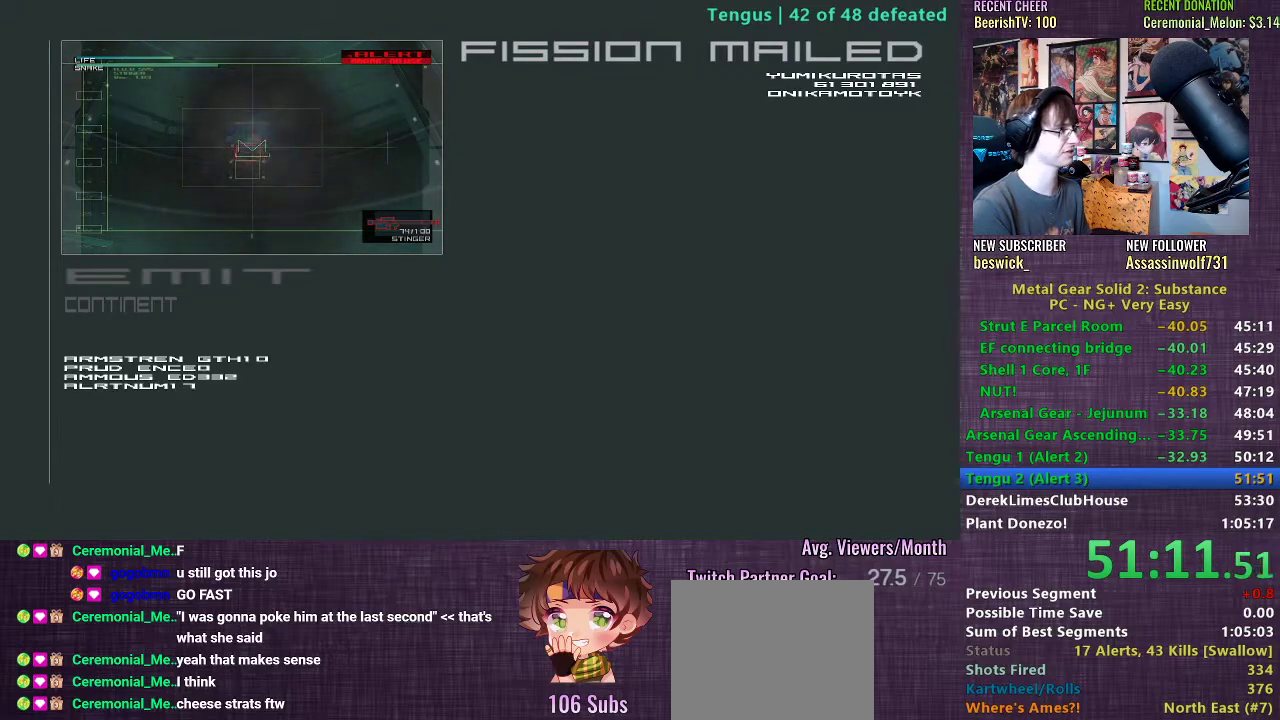
{"buttons": [], "left_stick": "center", "right_stick": "center", "events": [[133, "SQUARE", "down"], [183, "SQUARE", "up"], [250, "SQUARE", "down"], [283, "SQUARE", "up"], [350, "SQUARE", "down"], [400, "SQUARE", "up"]]}